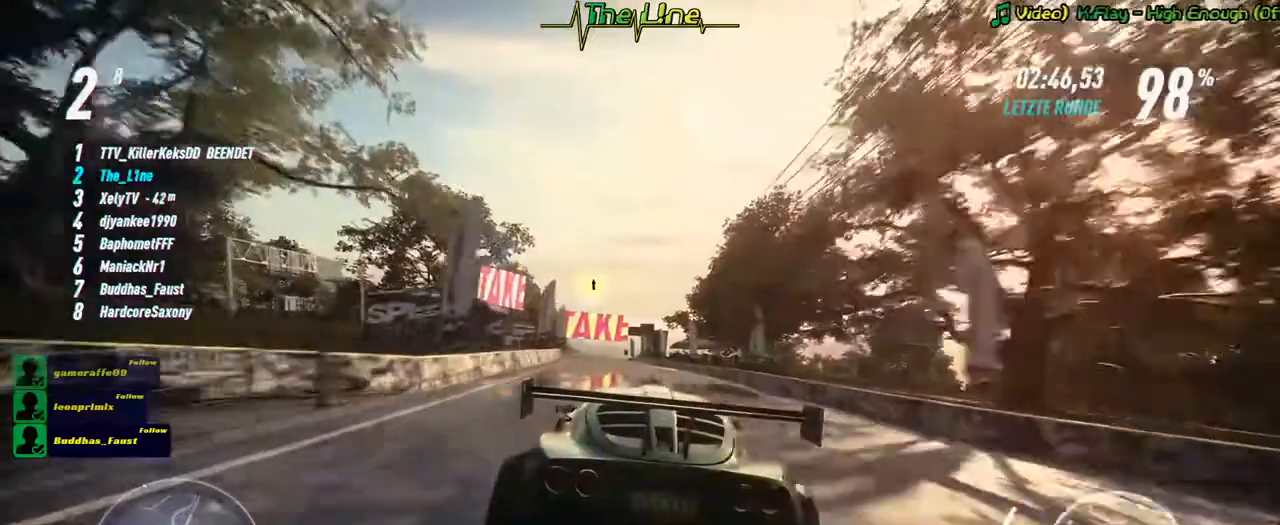
Gameplay with a controller (Xbox layout); each line is a JSON object with the inputs held at the frame after it. "events" lists button and stick changes between this image and that frame as [ms after this image, input, new state], when the widget could be followed in between.
{"buttons": ["R2"], "left_stick": "center", "right_stick": "center", "events": [[133, "left_stick", "left"], [266, "left_stick", "center"]]}
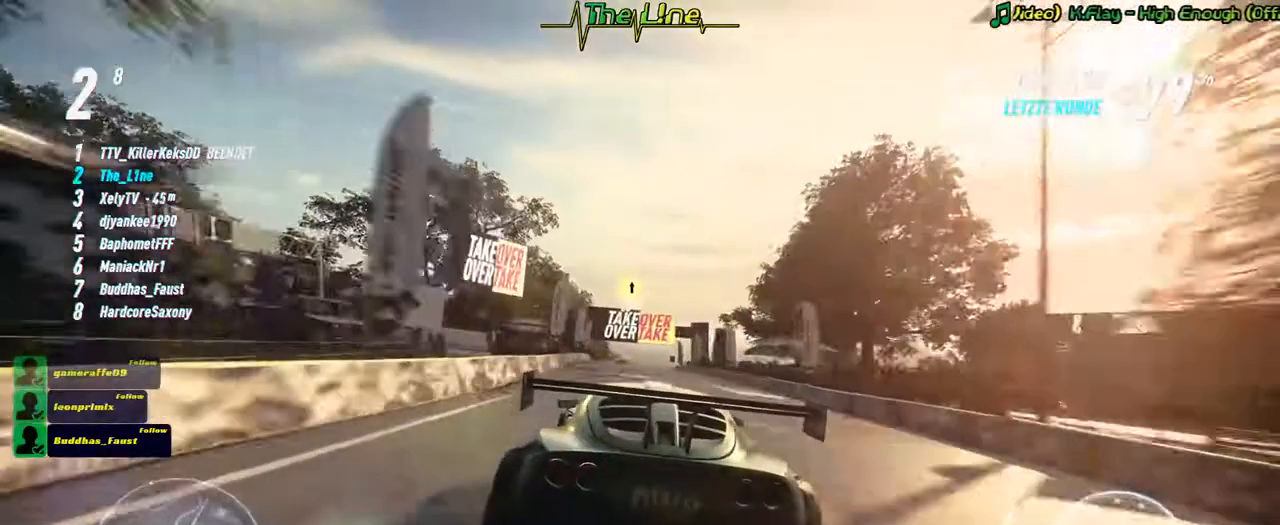
{"buttons": ["R2"], "left_stick": "center", "right_stick": "center", "events": []}
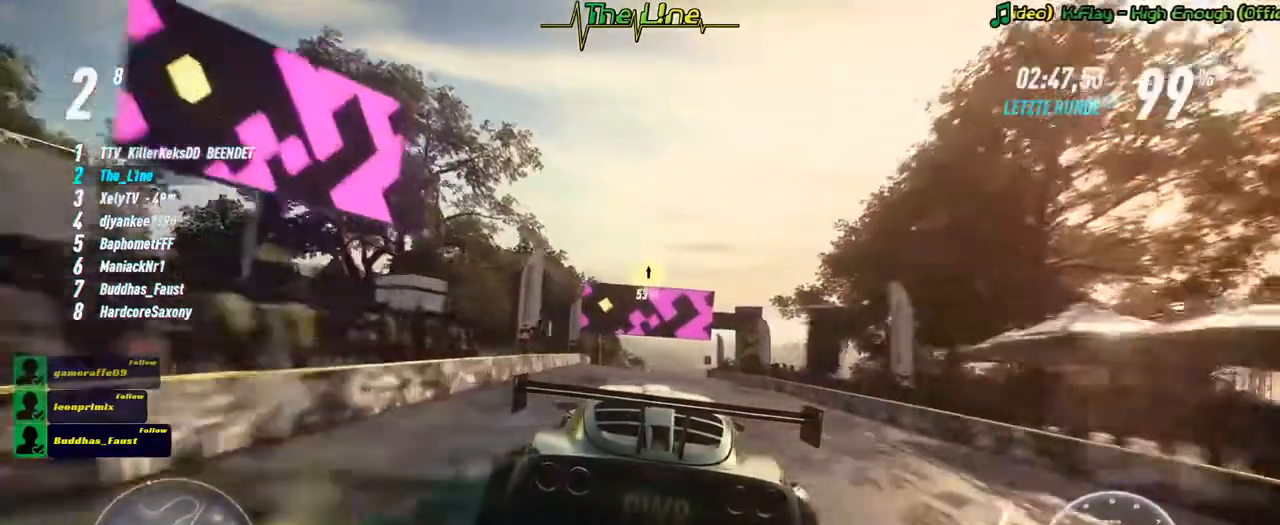
{"buttons": ["R2"], "left_stick": "center", "right_stick": "center", "events": [[283, "left_stick", "right"], [350, "left_stick", "center"]]}
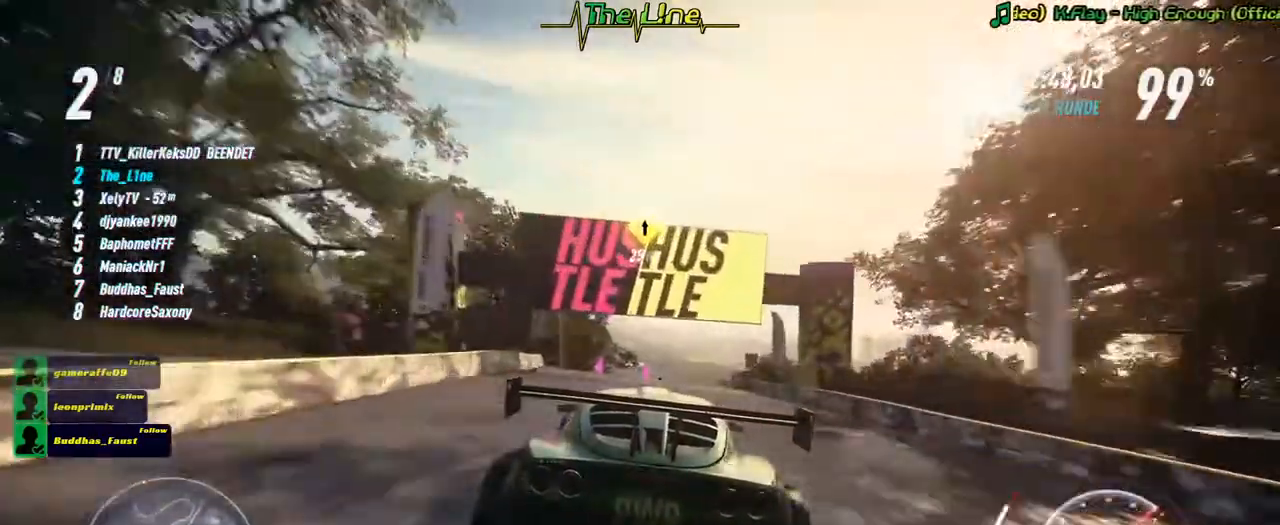
{"buttons": ["R2"], "left_stick": "center", "right_stick": "center", "events": []}
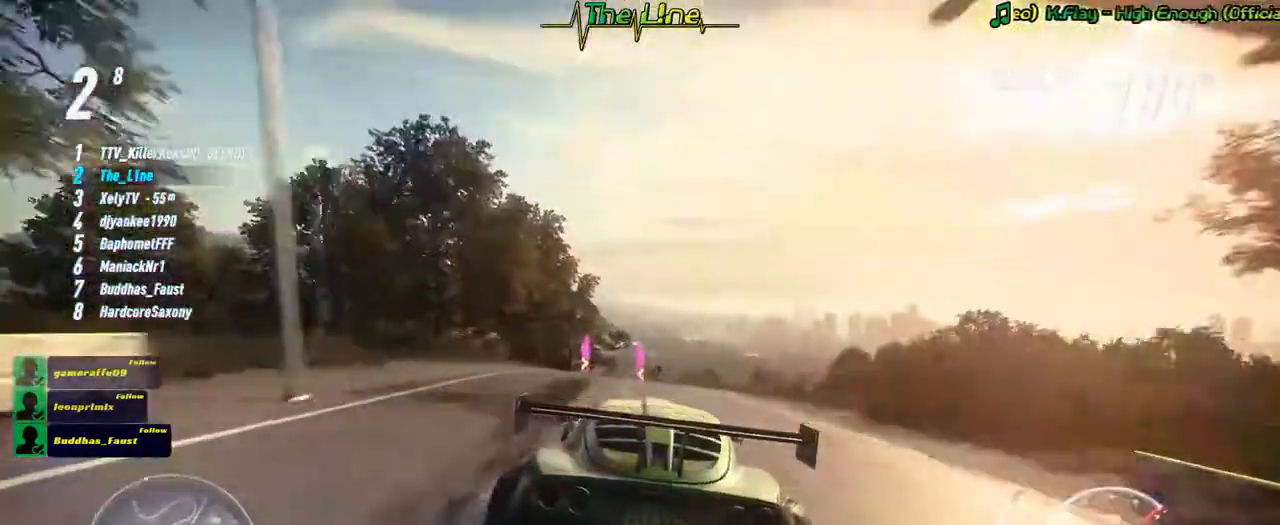
{"buttons": ["R2"], "left_stick": "center", "right_stick": "center", "events": [[116, "left_stick", "left"], [300, "left_stick", "center"]]}
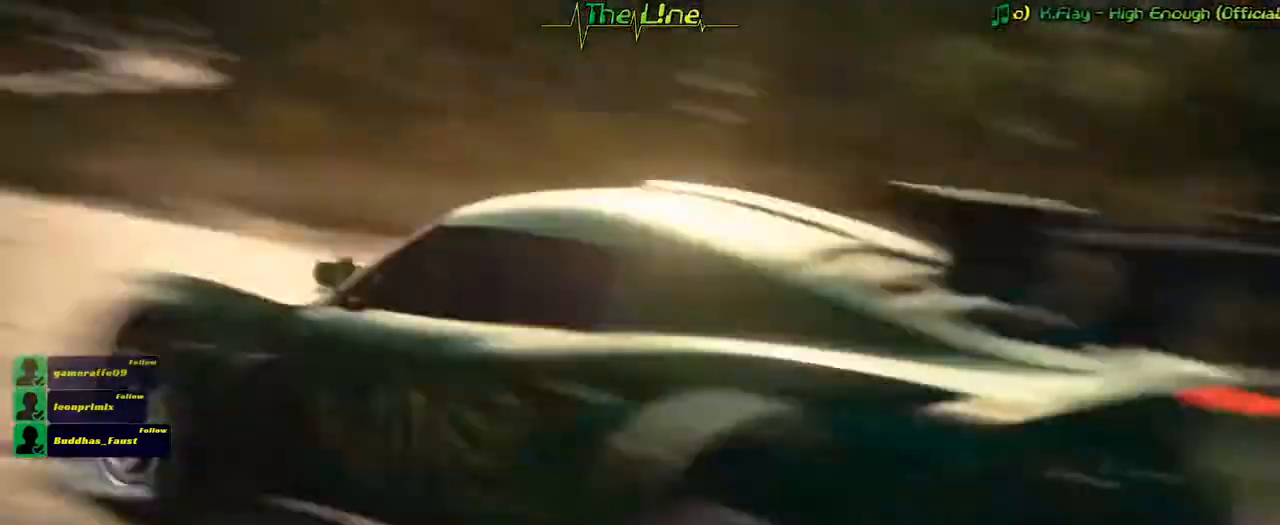
{"buttons": [], "left_stick": "center", "right_stick": "center", "events": [[134, "R2", "up"]]}